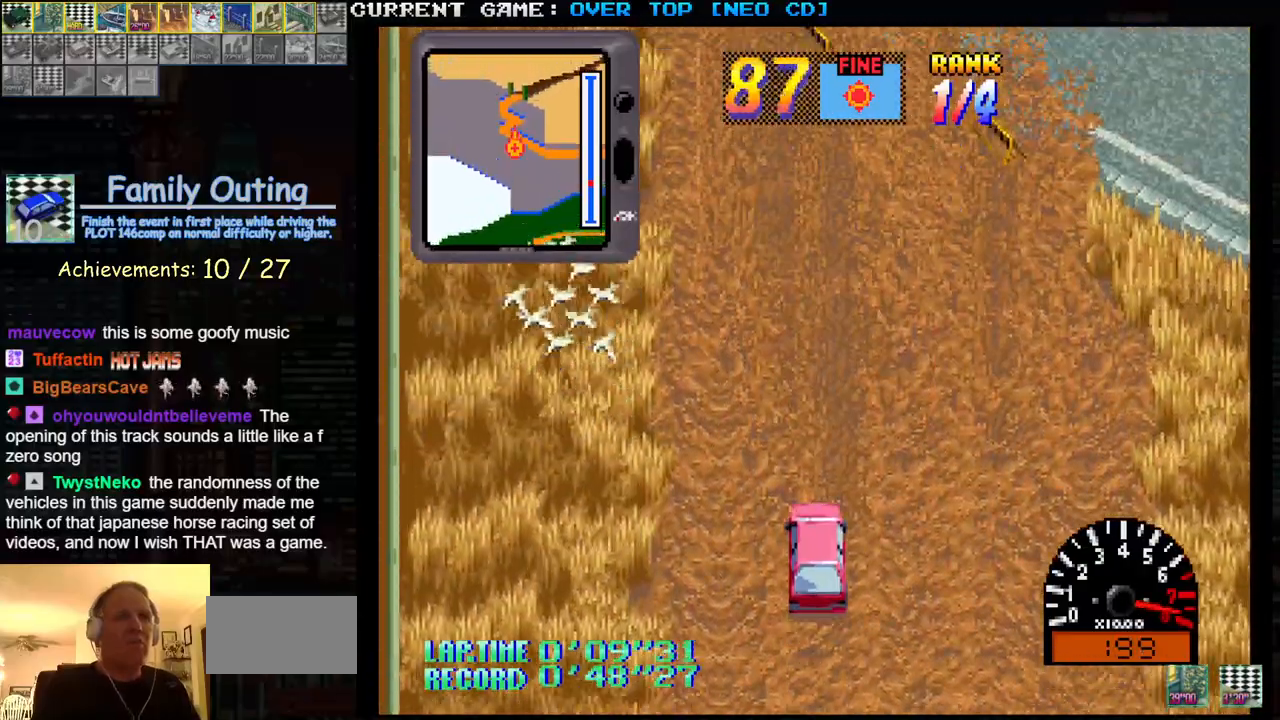
Gameplay with a controller (arcade stick); each line is a JSON object with the inputs held at the frame after it (dt_ms = milliseconds from this image to that frame). "events" lists button and stick changes between this image and that frame as [ms after this image, input, new state], when the widget could be followed in between. Not read: L3 R3.
{"dt_ms": 500, "buttons": ["SQUARE"], "left_stick": "center", "events": []}
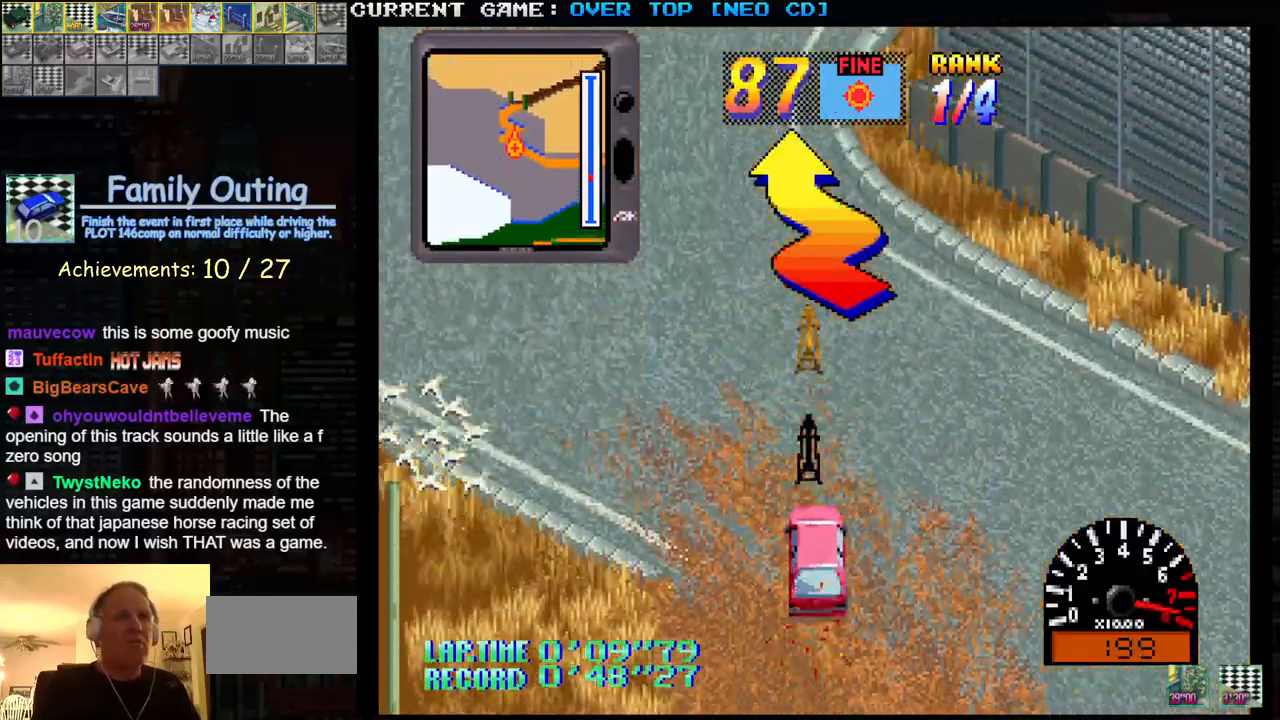
{"dt_ms": 500, "buttons": ["SQUARE"], "left_stick": "center", "events": [[200, "left_stick", "left"], [333, "left_stick", "center"]]}
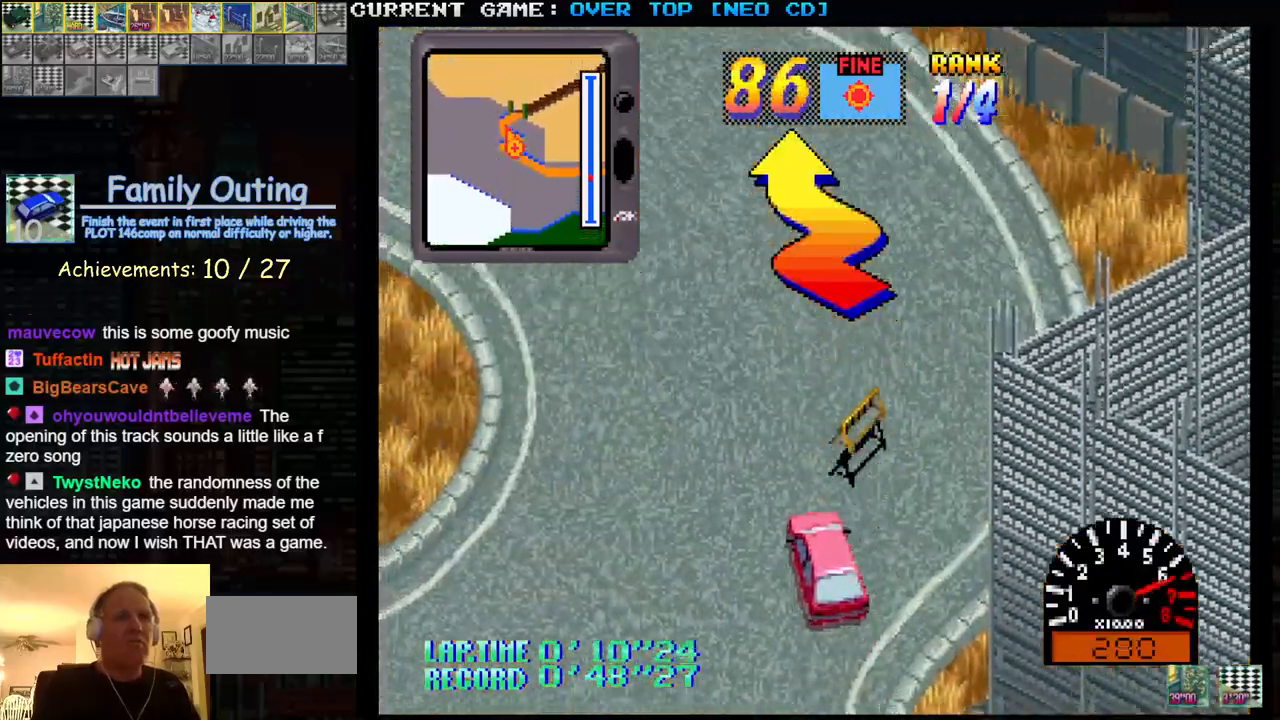
{"dt_ms": 500, "buttons": ["SQUARE"], "left_stick": "right", "events": [[117, "left_stick", "left"], [367, "left_stick", "center"], [500, "left_stick", "right"]]}
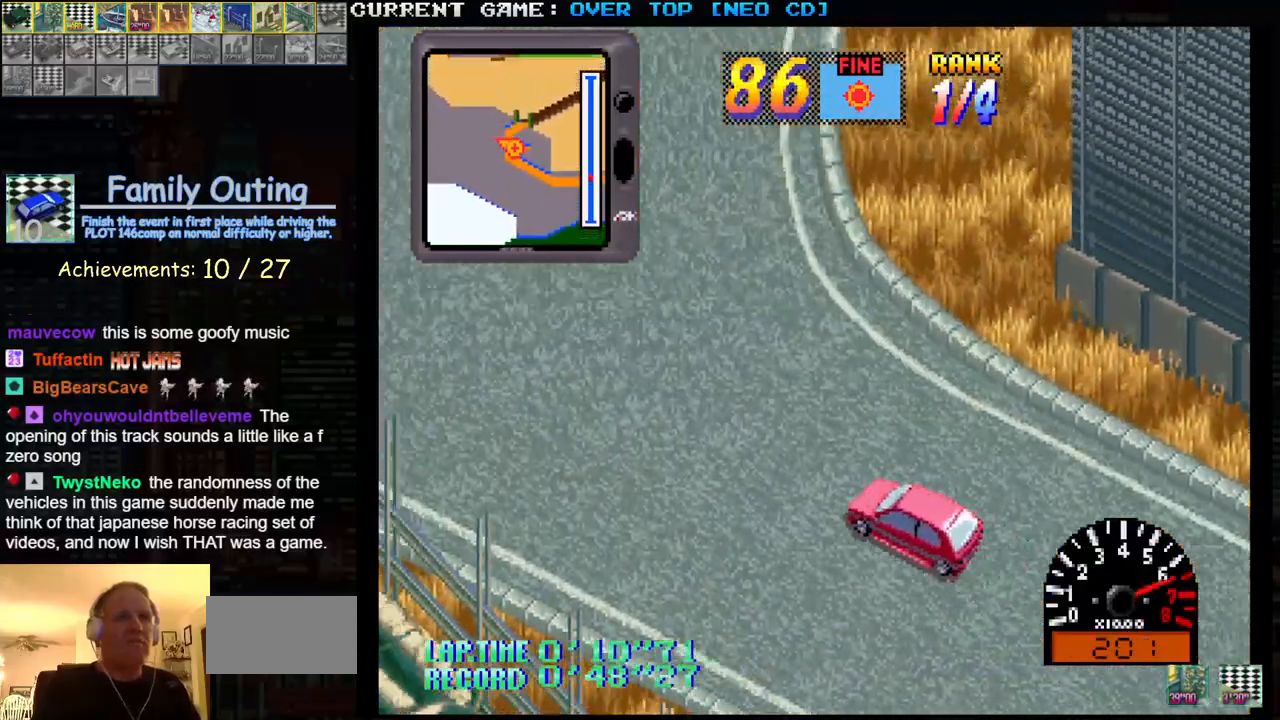
{"dt_ms": 500, "buttons": ["SQUARE"], "left_stick": "right", "events": [[200, "SQUARE", "up"], [383, "SQUARE", "down"]]}
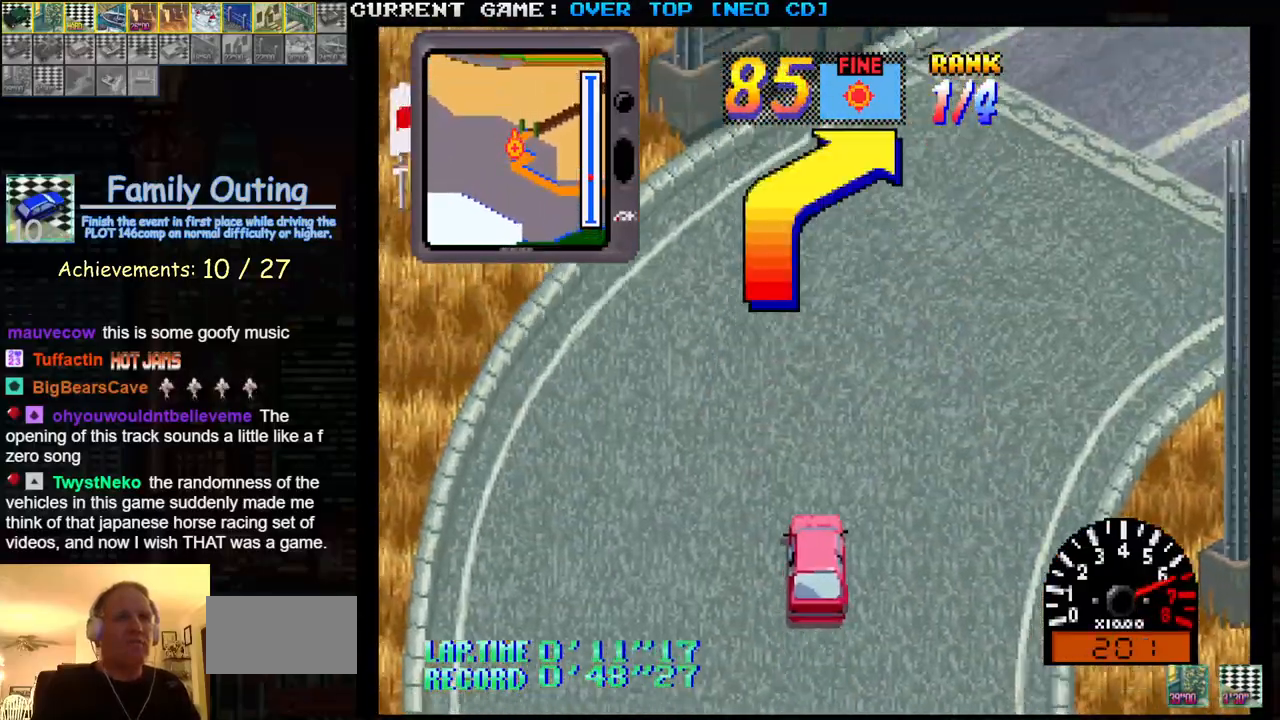
{"dt_ms": 500, "buttons": ["SQUARE"], "left_stick": "center", "events": [[217, "left_stick", "center"], [300, "left_stick", "right"], [417, "left_stick", "center"]]}
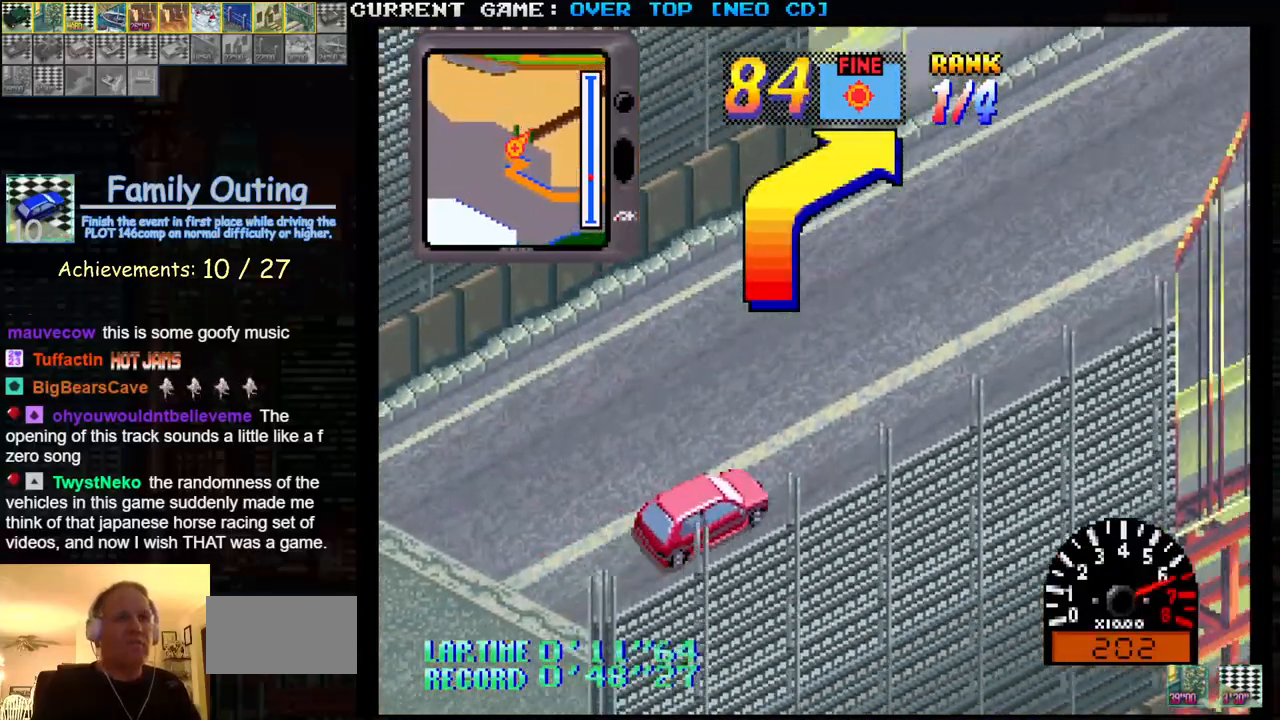
{"dt_ms": 500, "buttons": ["SQUARE"], "left_stick": "center", "events": [[100, "left_stick", "left"], [183, "left_stick", "center"]]}
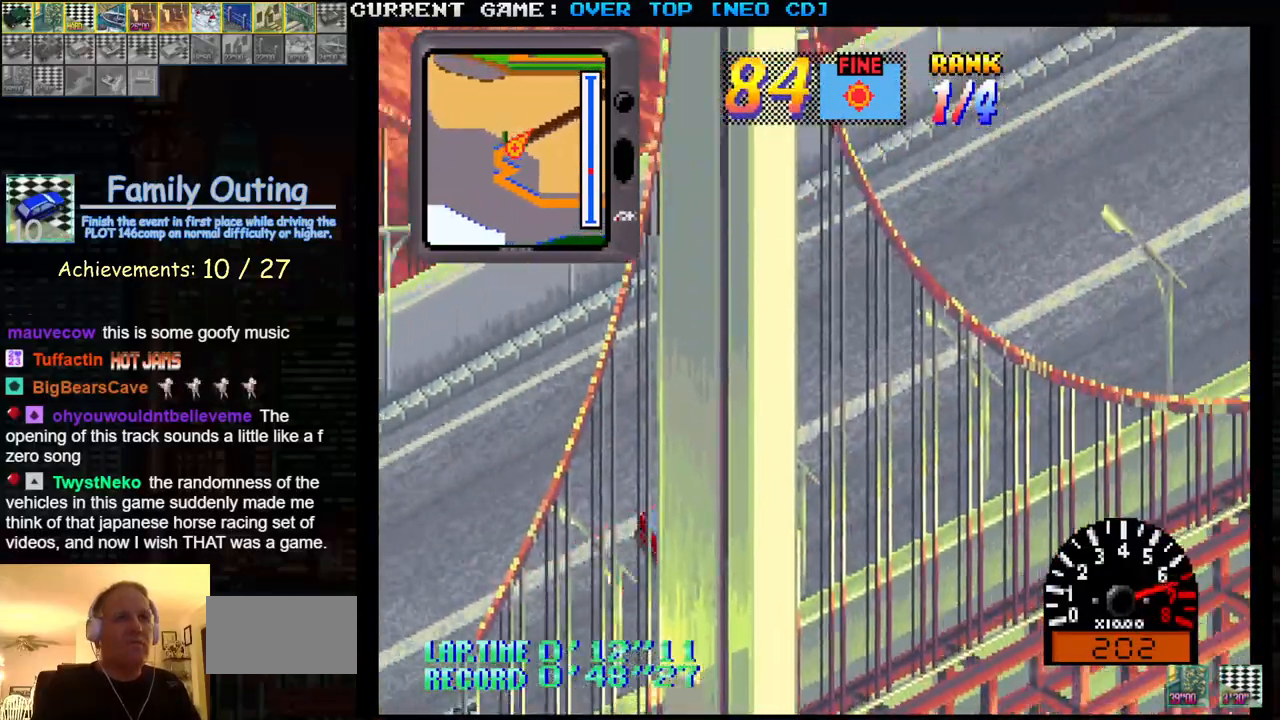
{"dt_ms": 500, "buttons": ["SQUARE"], "left_stick": "center", "events": []}
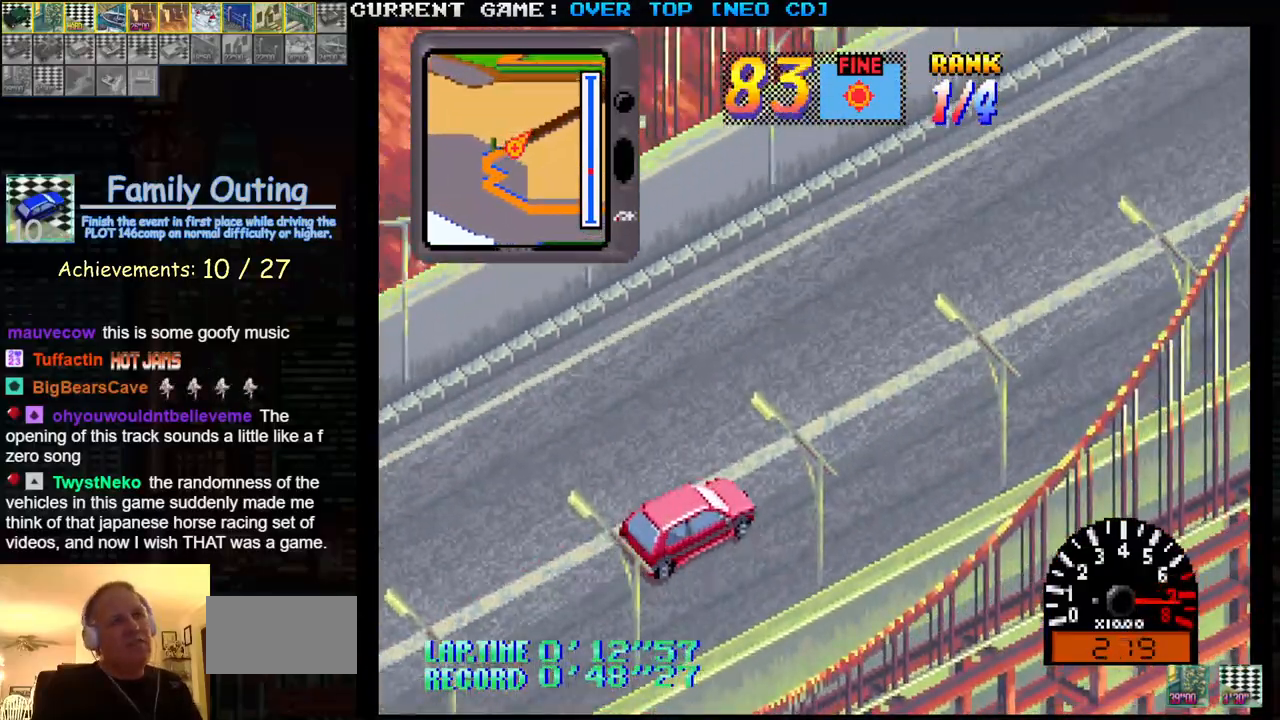
{"dt_ms": 500, "buttons": ["SQUARE"], "left_stick": "center", "events": []}
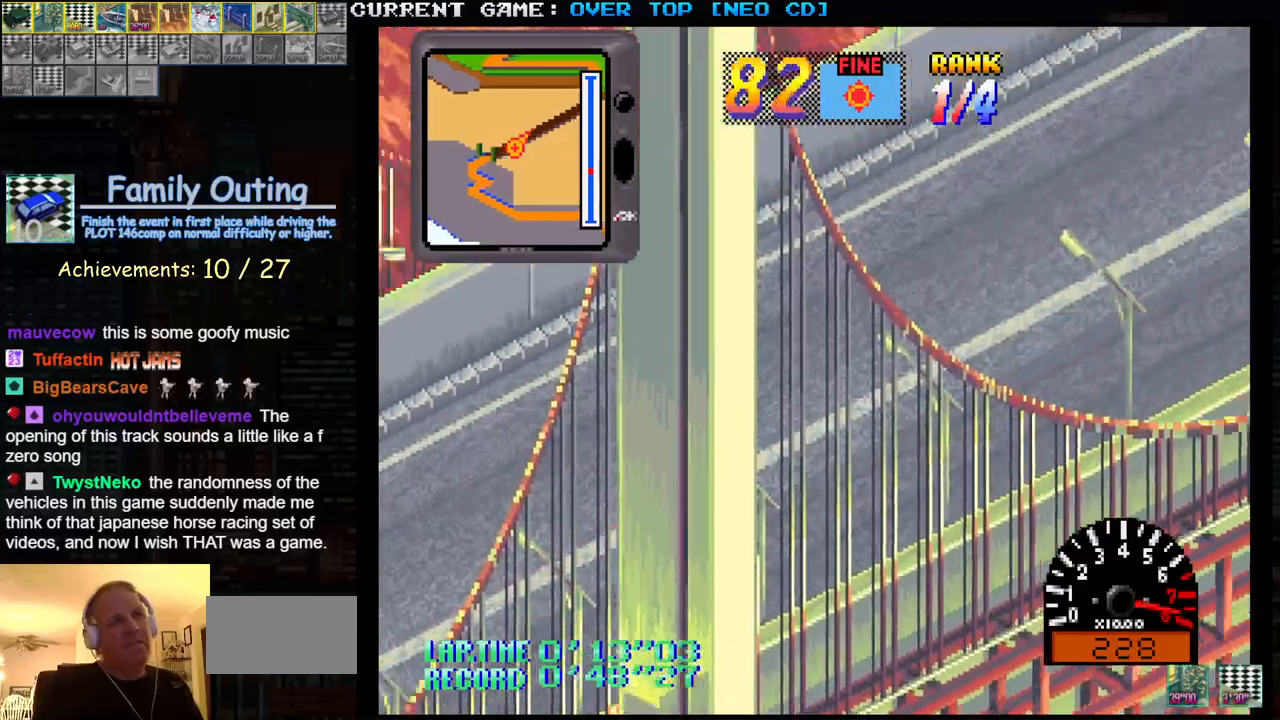
{"dt_ms": 500, "buttons": ["SQUARE"], "left_stick": "center", "events": []}
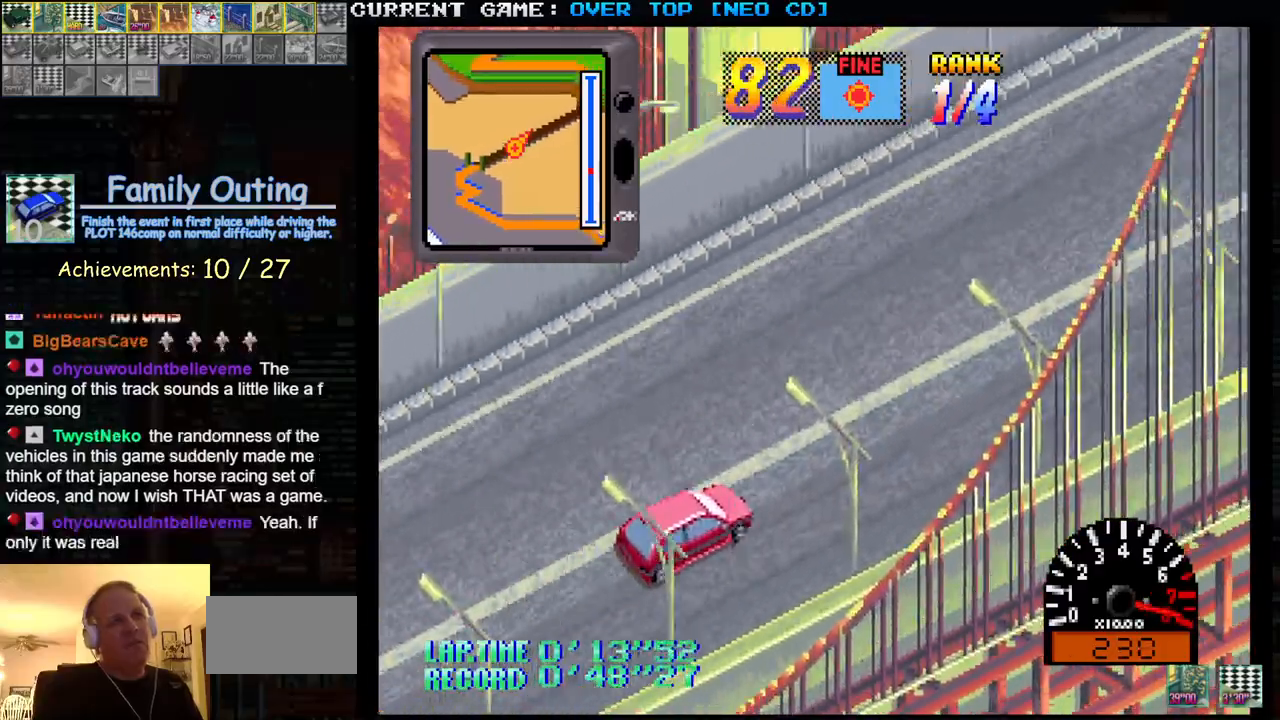
{"dt_ms": 500, "buttons": ["SQUARE"], "left_stick": "center", "events": []}
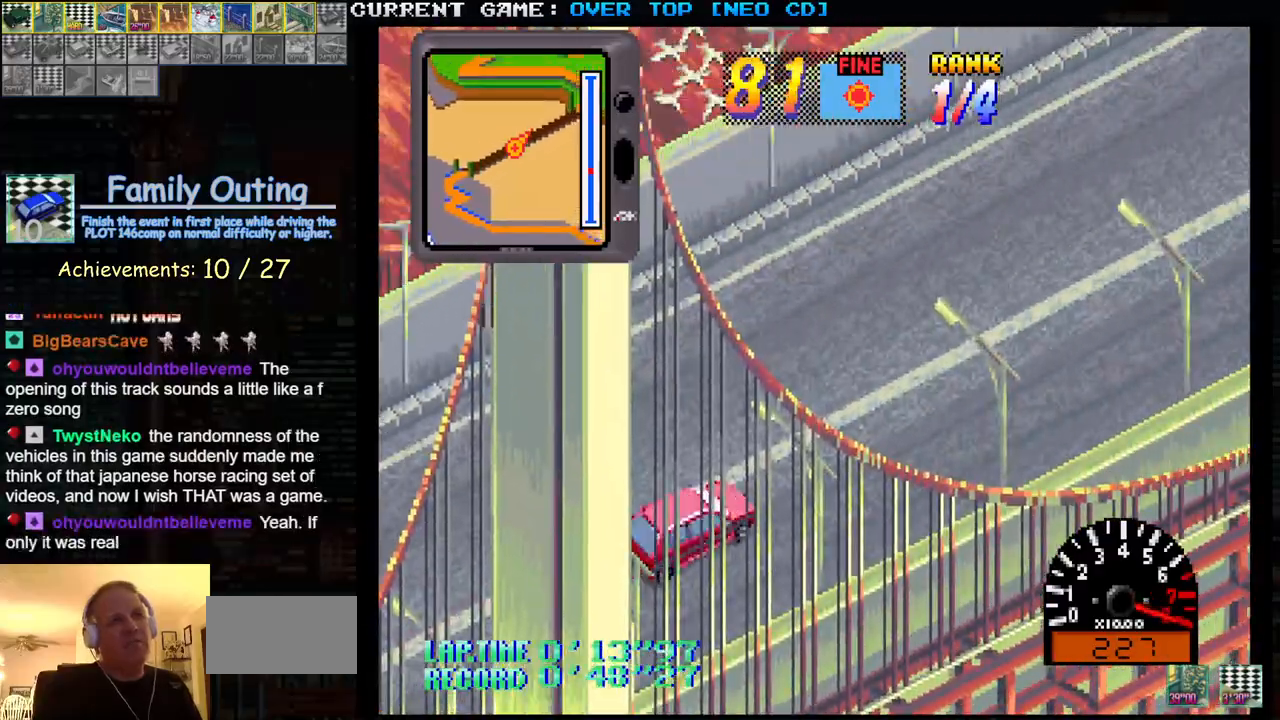
{"dt_ms": 500, "buttons": ["SQUARE"], "left_stick": "center", "events": []}
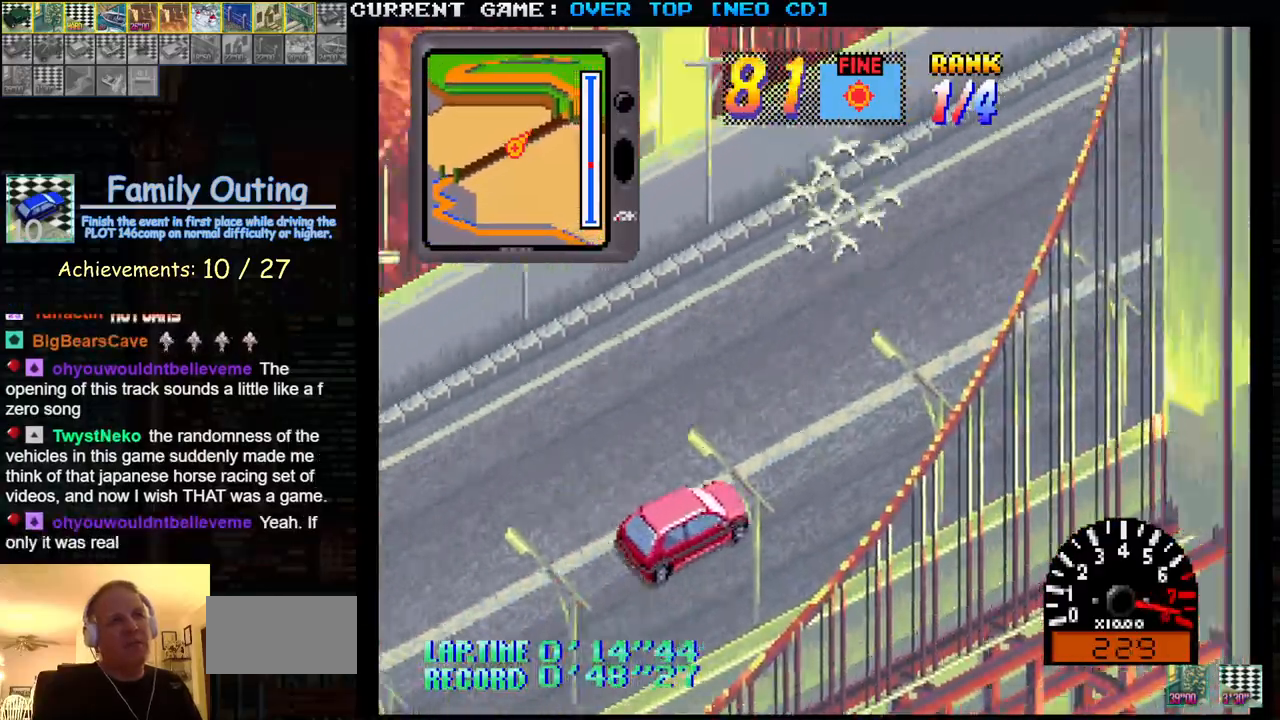
{"dt_ms": 500, "buttons": ["SQUARE"], "left_stick": "center", "events": []}
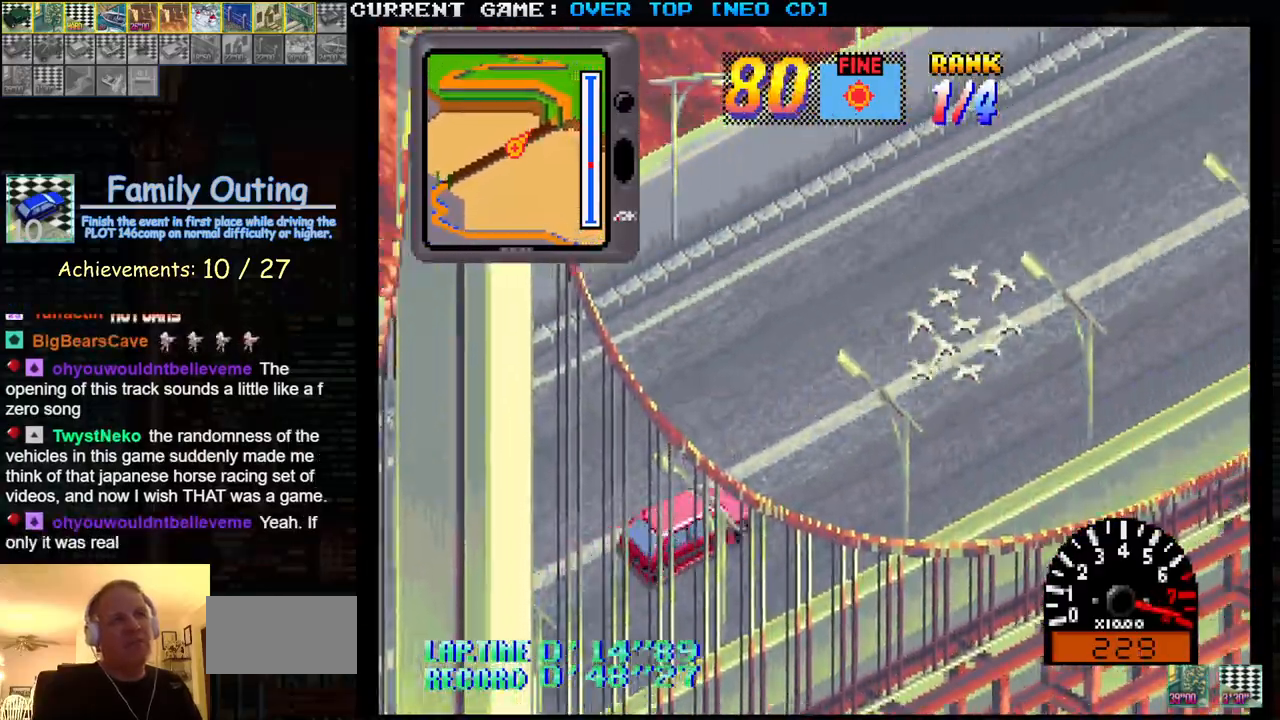
{"dt_ms": 500, "buttons": ["SQUARE"], "left_stick": "center", "events": []}
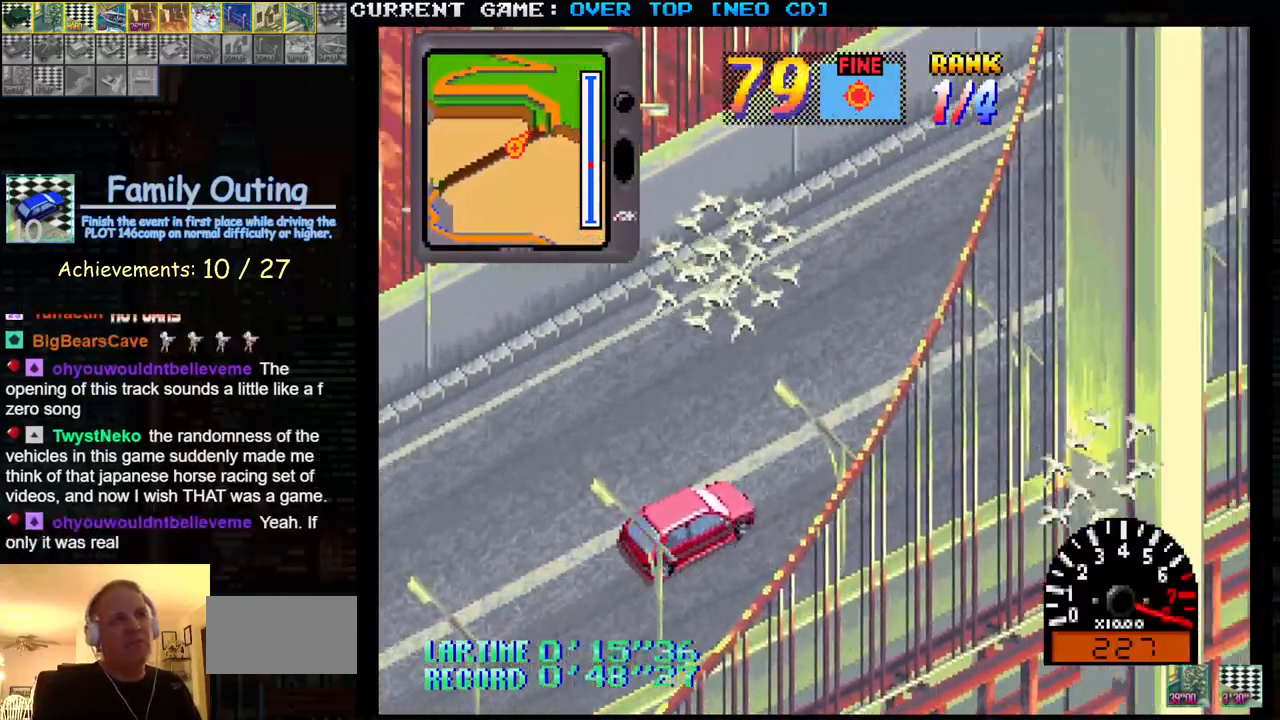
{"dt_ms": 500, "buttons": ["SQUARE"], "left_stick": "center", "events": []}
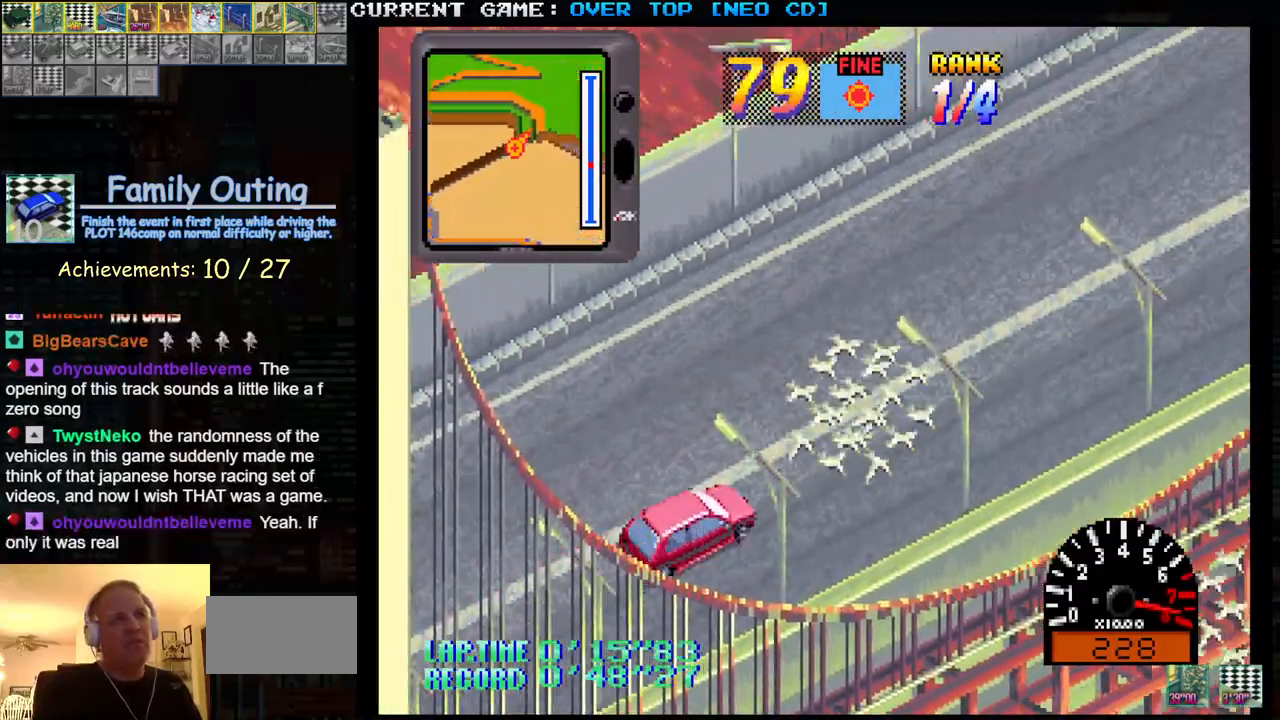
{"dt_ms": 500, "buttons": ["SQUARE"], "left_stick": "center", "events": []}
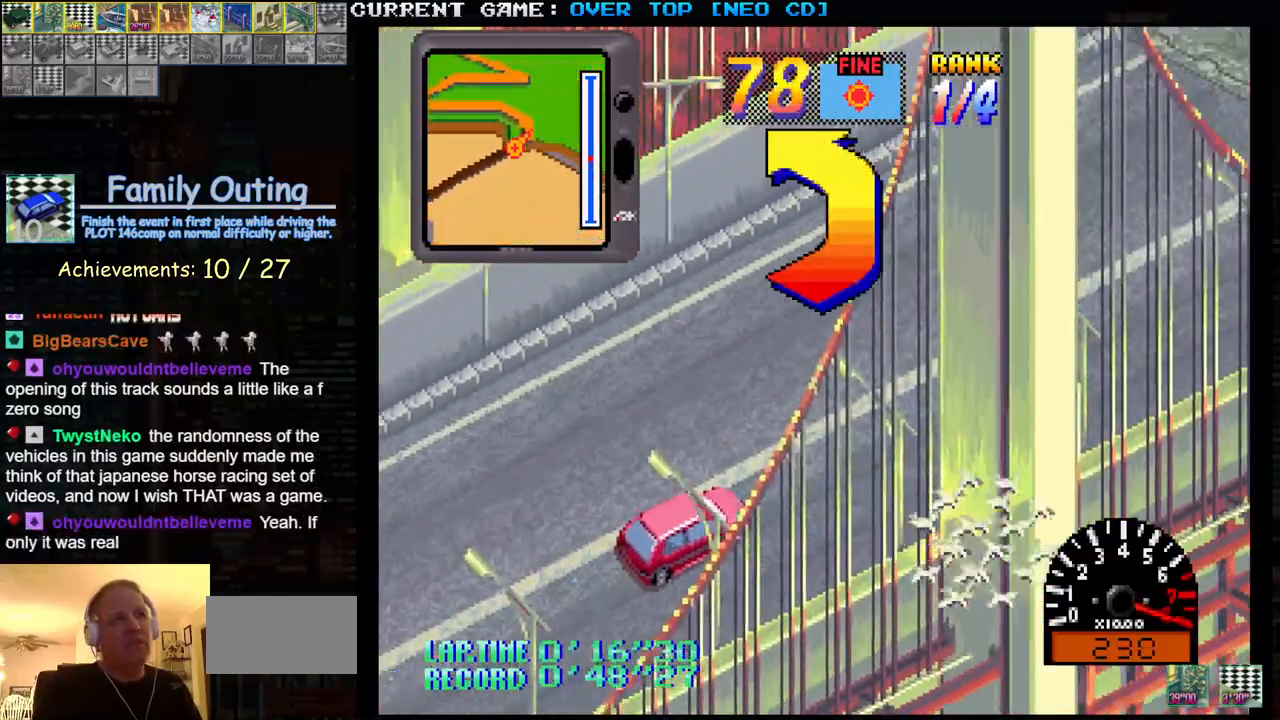
{"dt_ms": 500, "buttons": ["SQUARE"], "left_stick": "left", "events": [[133, "left_stick", "left"], [300, "left_stick", "center"], [383, "left_stick", "left"]]}
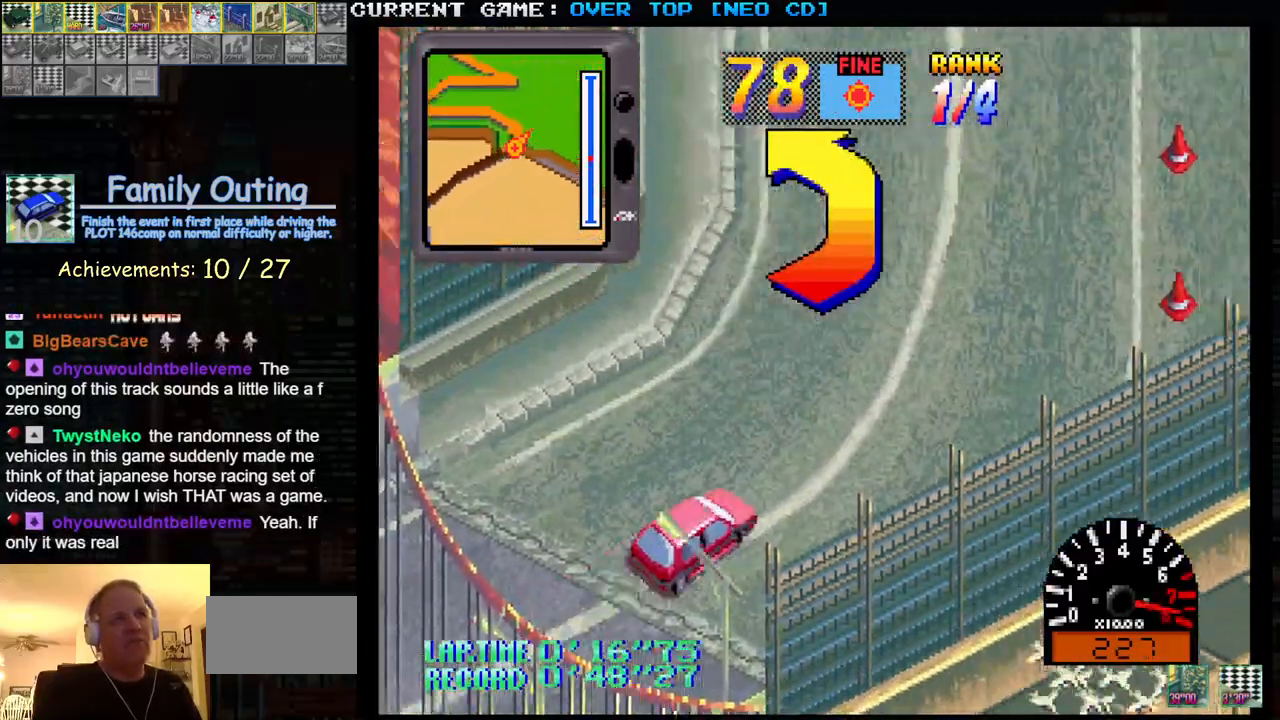
{"dt_ms": 500, "buttons": ["SQUARE"], "left_stick": "center", "events": [[433, "left_stick", "center"]]}
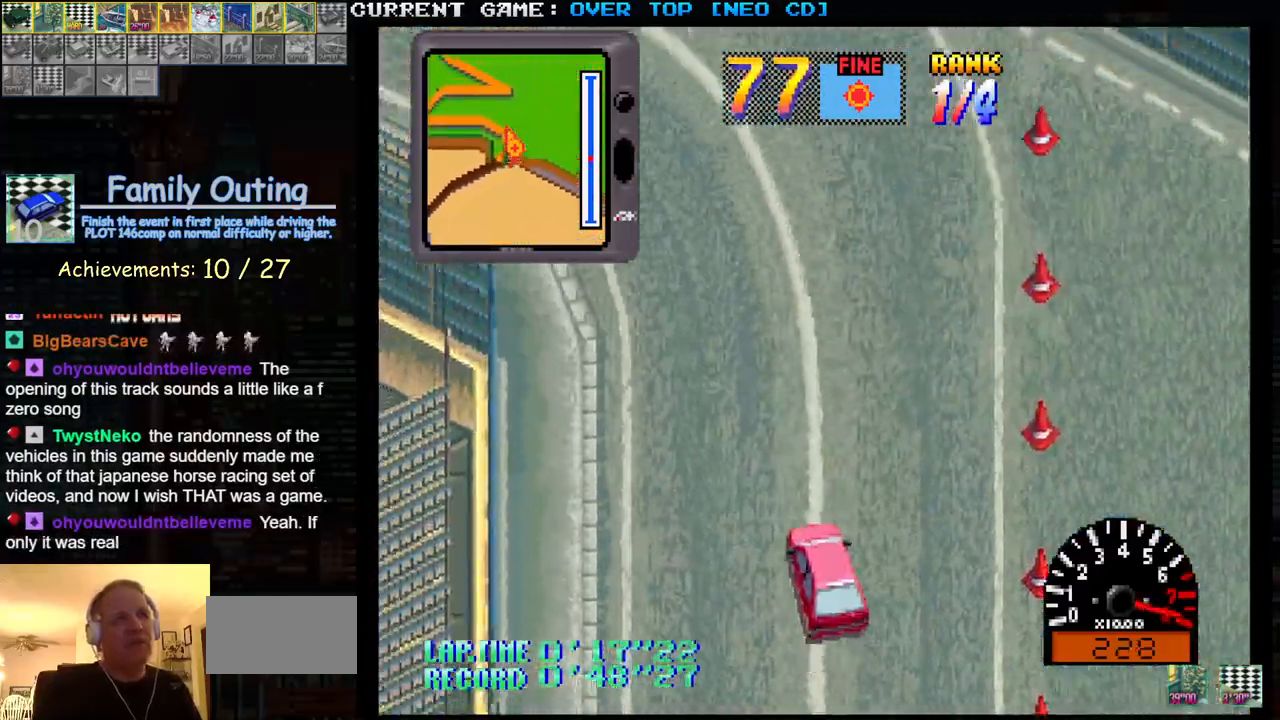
{"dt_ms": 500, "buttons": ["SQUARE"], "left_stick": "center", "events": [[50, "left_stick", "left"], [400, "left_stick", "center"]]}
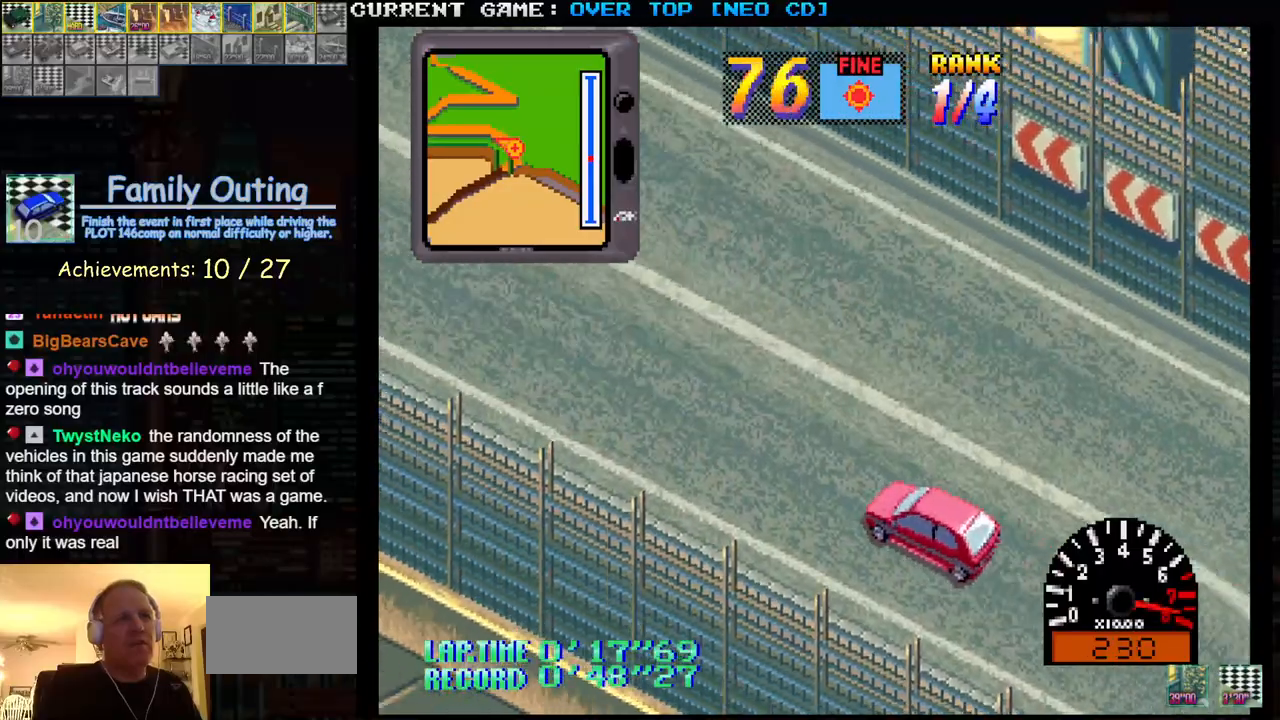
{"dt_ms": 500, "buttons": ["SQUARE"], "left_stick": "center", "events": []}
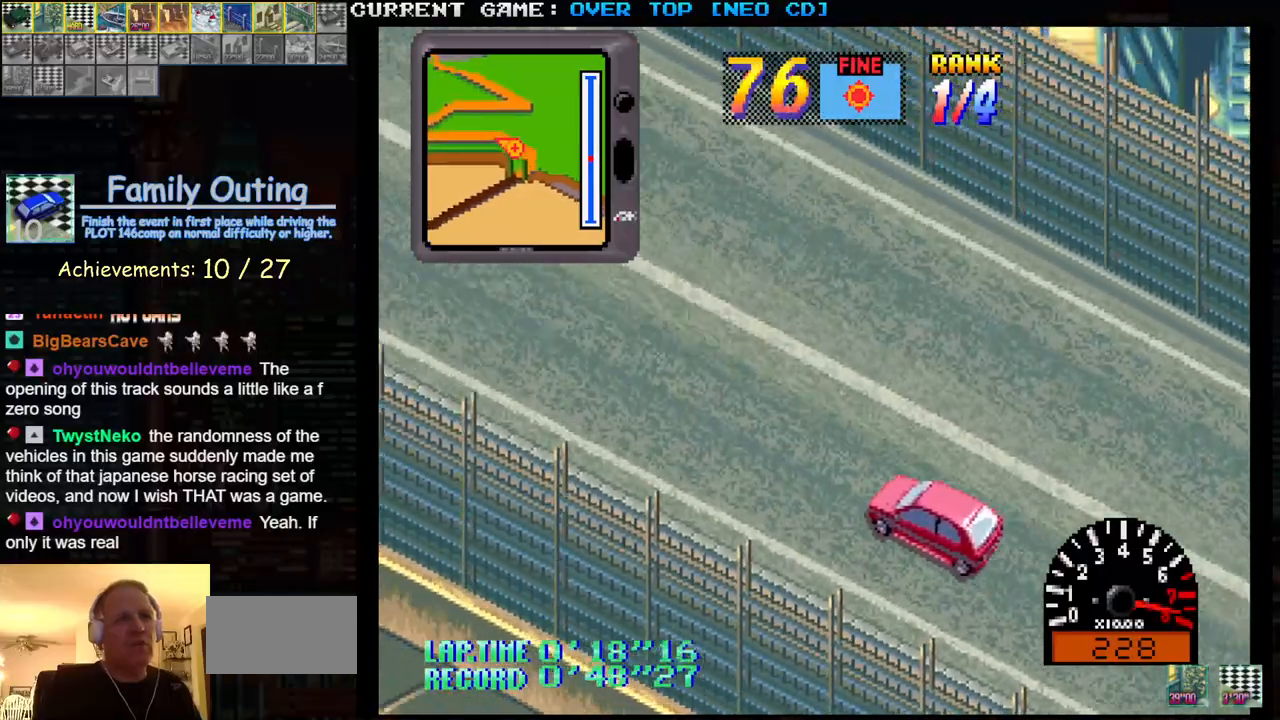
{"dt_ms": 500, "buttons": ["SQUARE"], "left_stick": "center", "events": [[267, "left_stick", "left"], [367, "left_stick", "center"]]}
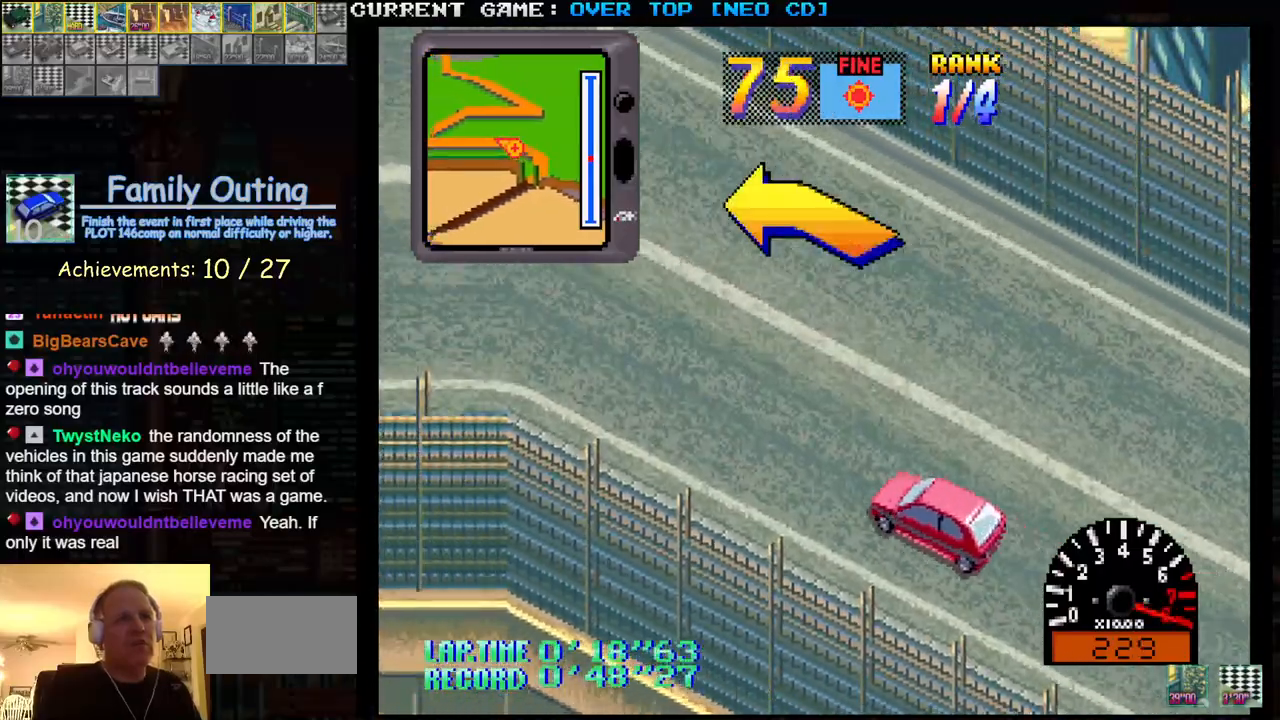
{"dt_ms": 500, "buttons": ["SQUARE"], "left_stick": "center", "events": [[233, "left_stick", "left"], [467, "left_stick", "center"]]}
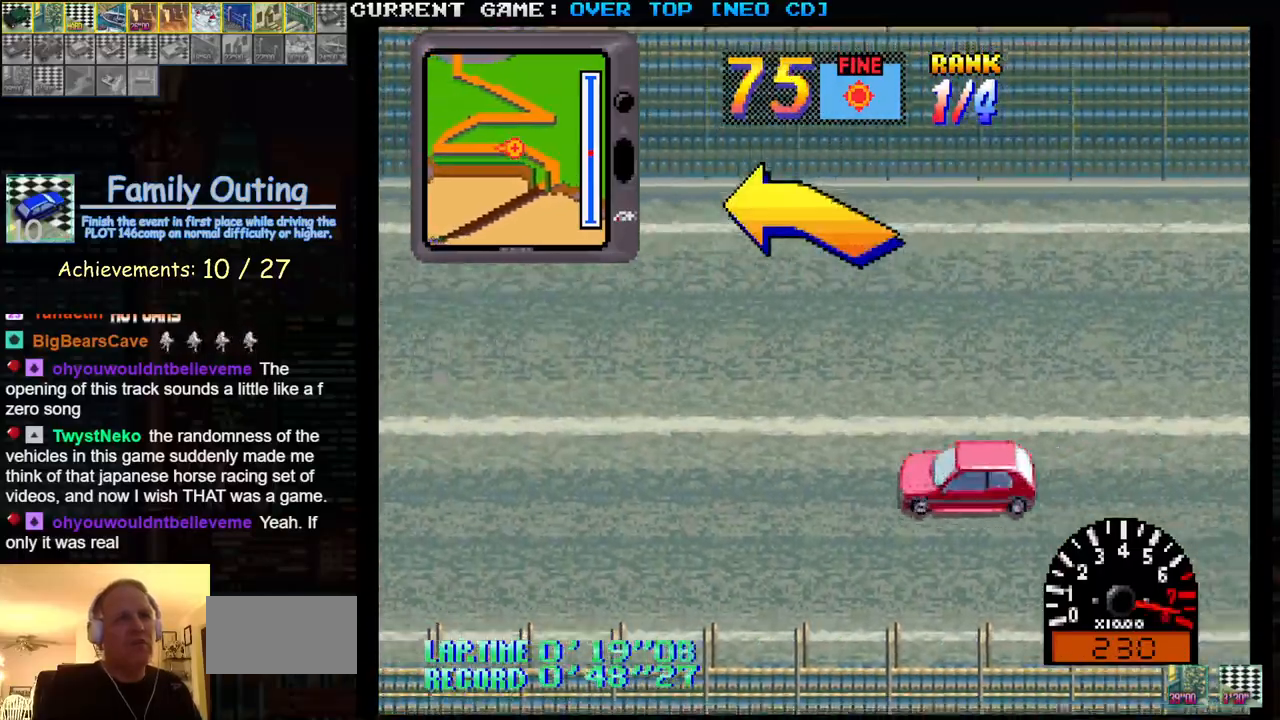
{"dt_ms": 500, "buttons": ["SQUARE"], "left_stick": "center", "events": []}
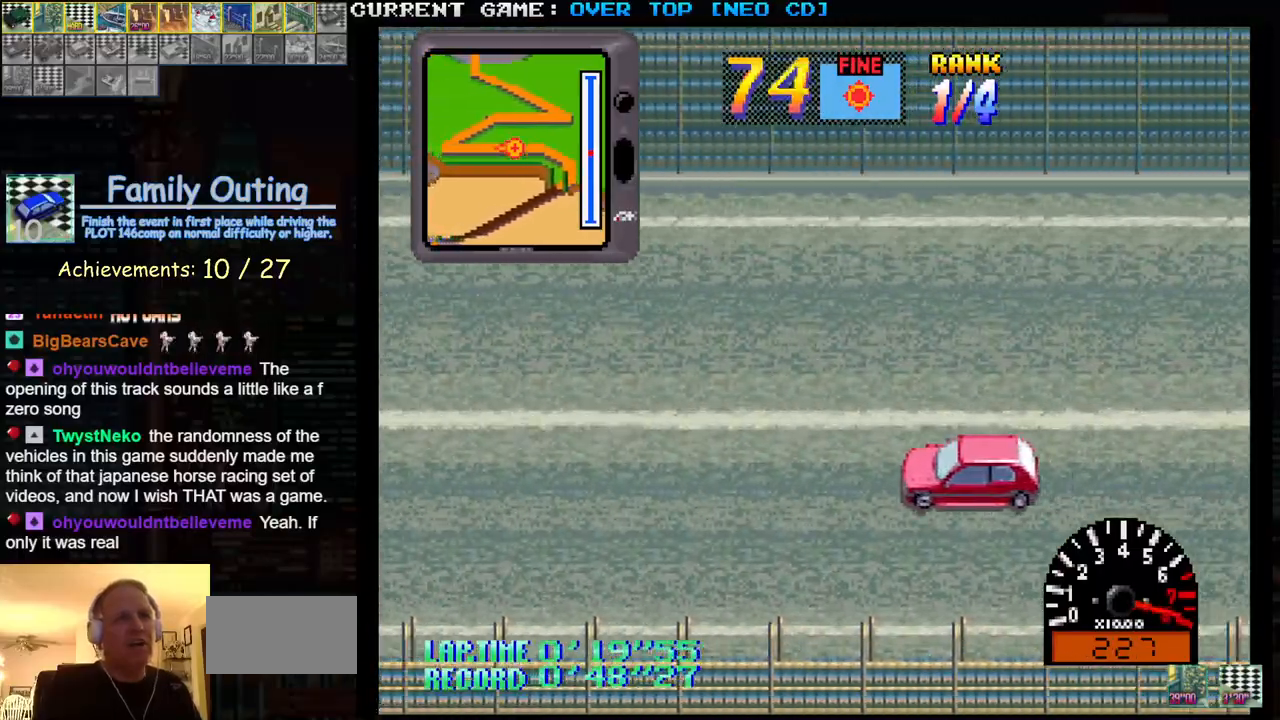
{"dt_ms": 500, "buttons": ["SQUARE"], "left_stick": "center", "events": []}
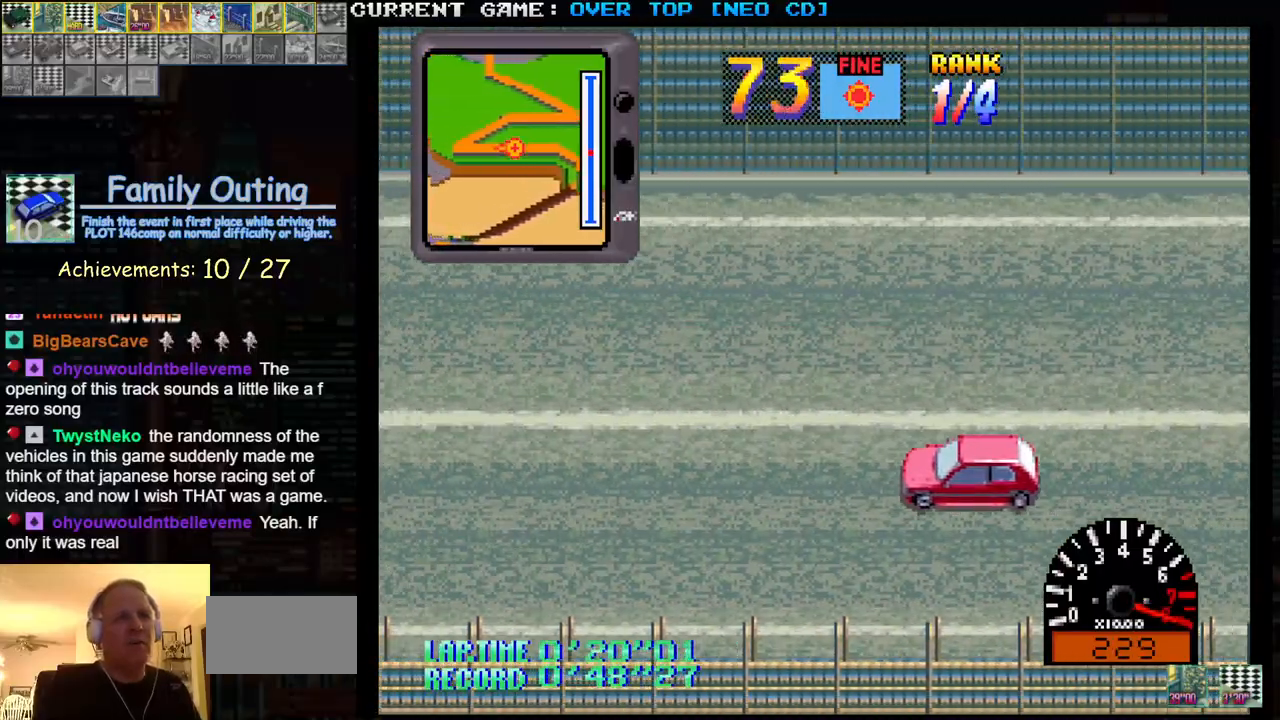
{"dt_ms": 1000, "buttons": [], "left_stick": "right"}
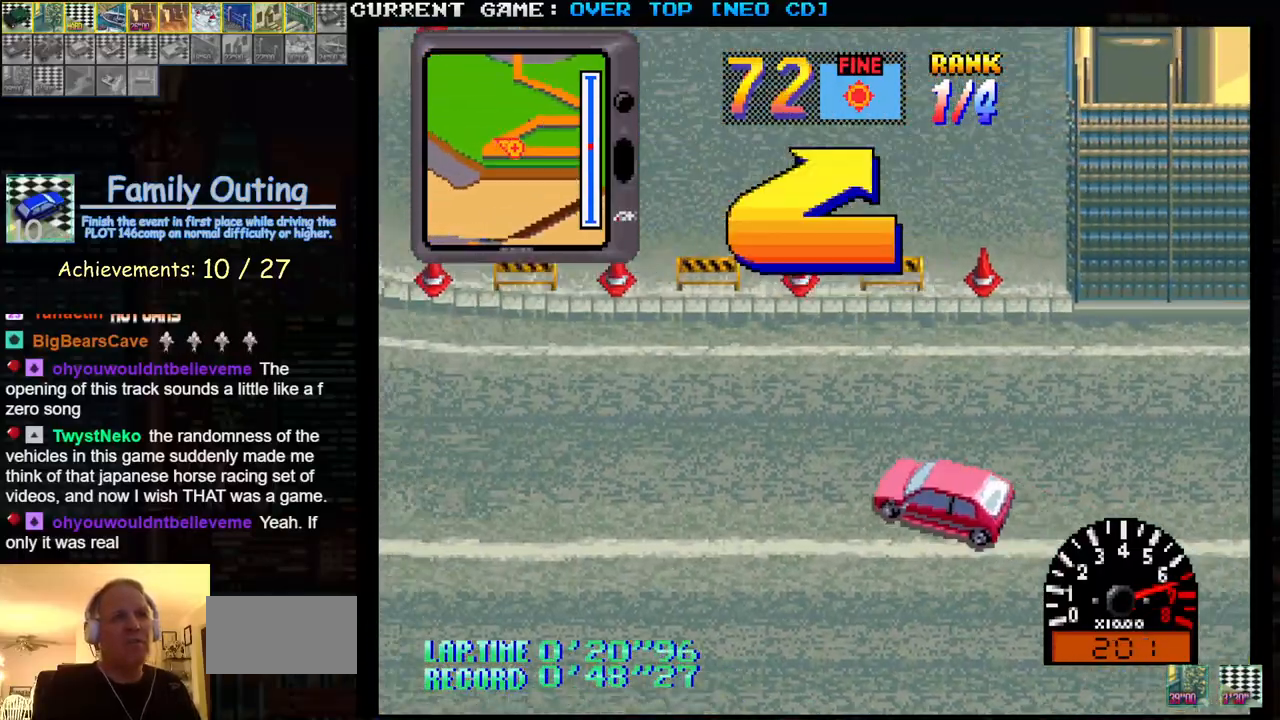
{"dt_ms": 500, "buttons": ["SQUARE"], "left_stick": "right", "events": [[150, "SQUARE", "down"]]}
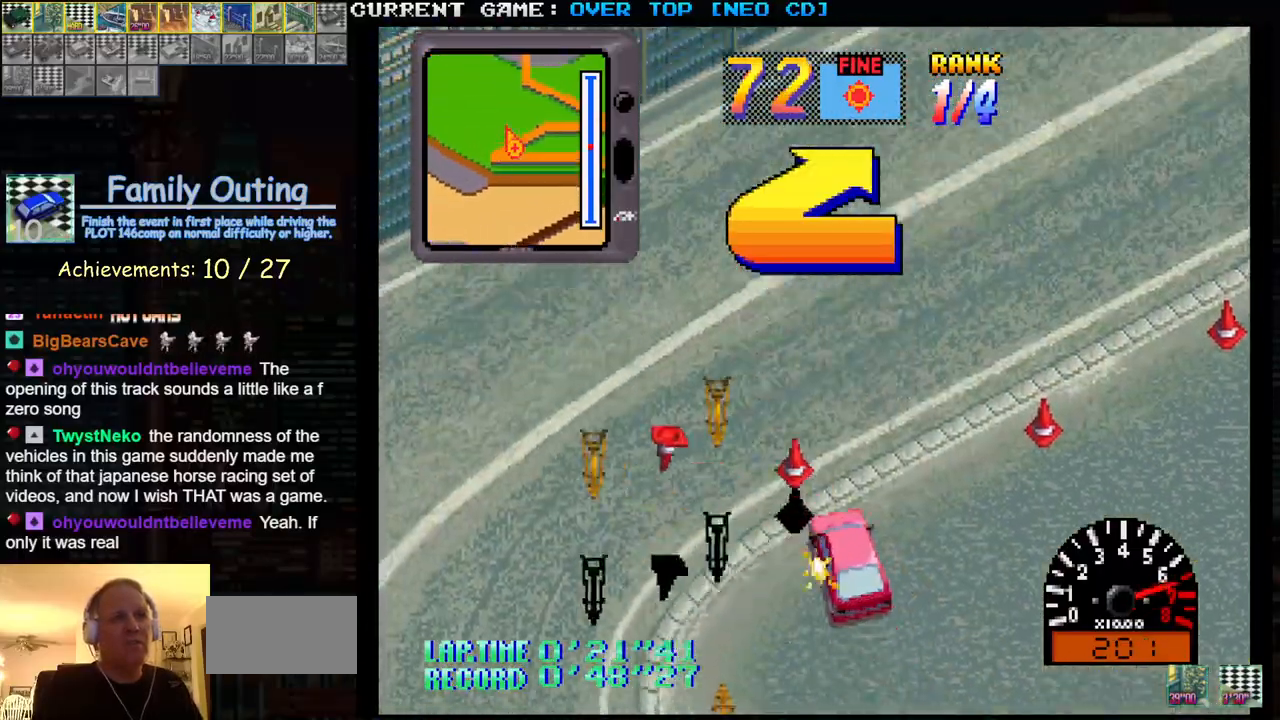
{"dt_ms": 500, "buttons": ["SQUARE"], "left_stick": "center", "events": [[367, "left_stick", "center"], [417, "left_stick", "left"], [500, "left_stick", "center"]]}
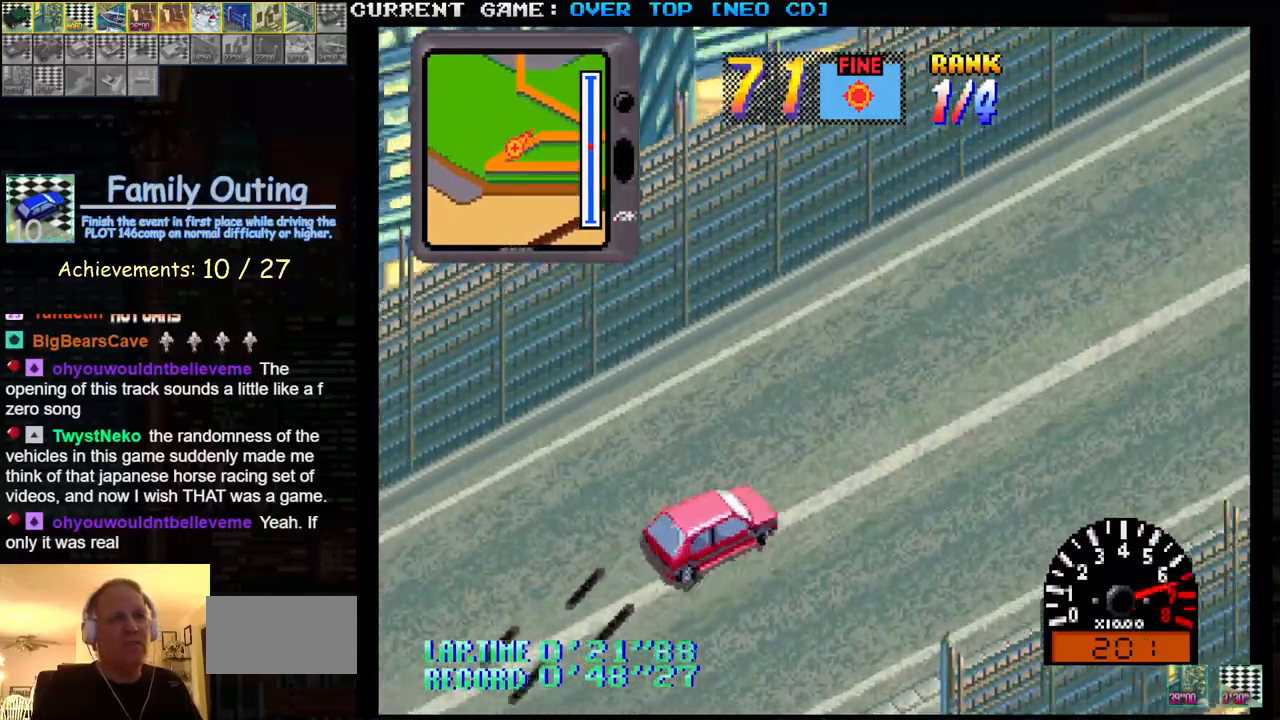
{"dt_ms": 500, "buttons": ["SQUARE"], "left_stick": "center", "events": [[317, "left_stick", "right"], [400, "left_stick", "center"]]}
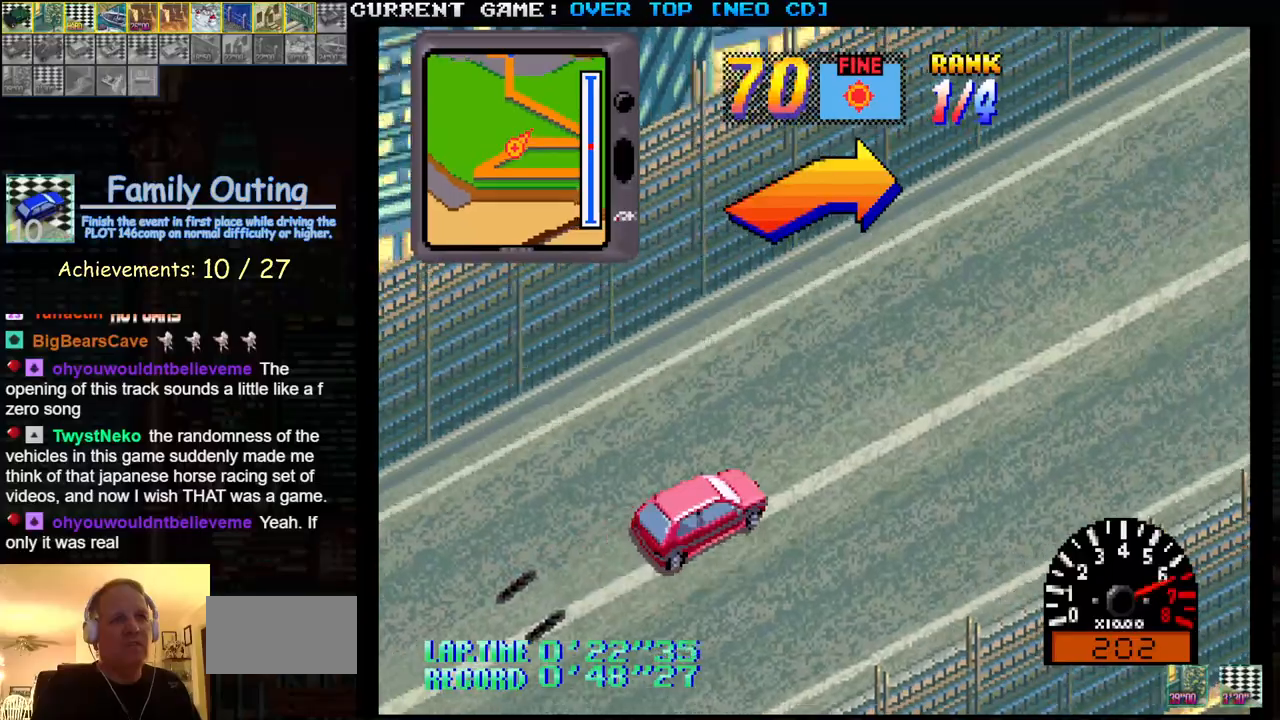
{"dt_ms": 500, "buttons": ["SQUARE"], "left_stick": "right", "events": [[300, "left_stick", "right"]]}
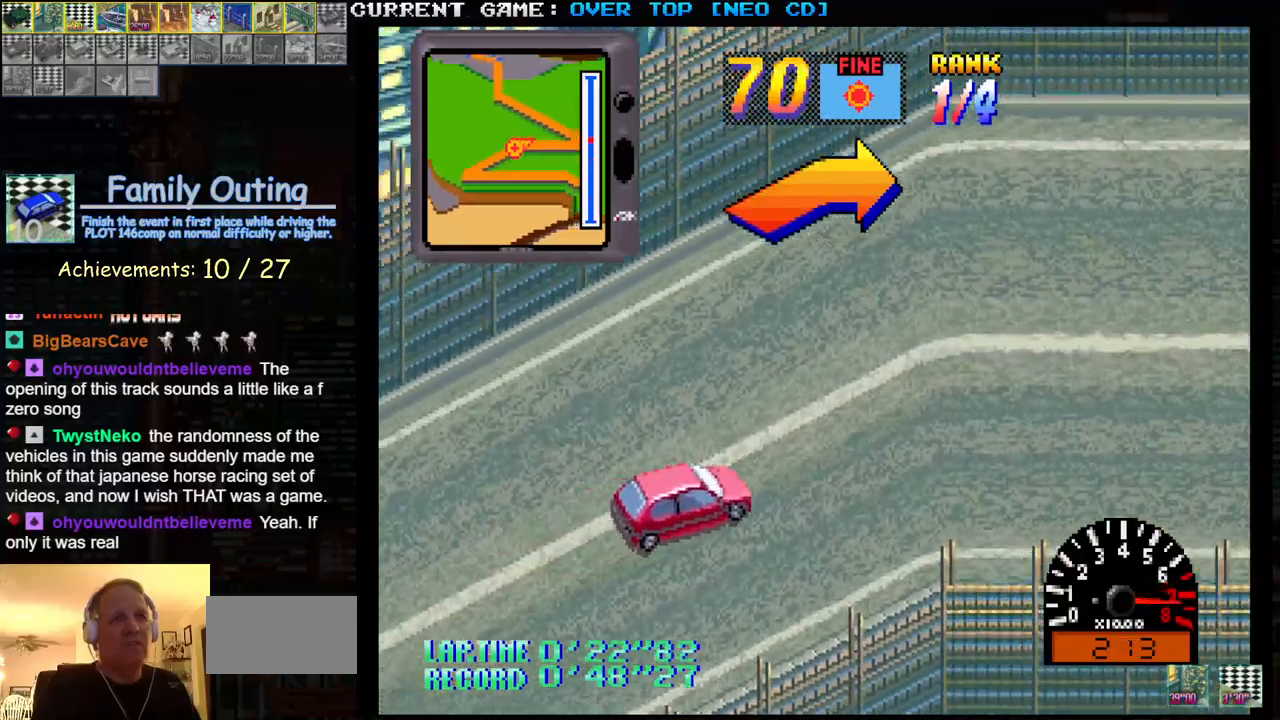
{"dt_ms": 500, "buttons": ["SQUARE"], "left_stick": "center", "events": [[33, "left_stick", "center"], [133, "left_stick", "right"], [400, "left_stick", "center"]]}